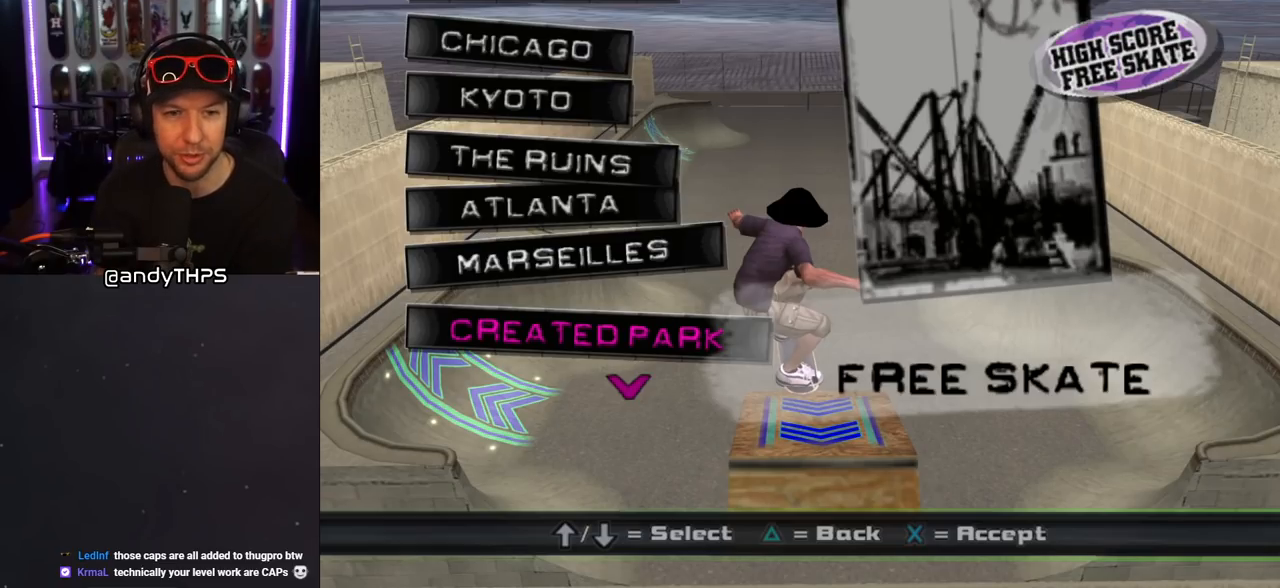
Gameplay with a controller (PlayStation layout); each line is a JSON object with the inputs held at the frame after it. "events" lists button and stick changes between this image and that frame as [ms after this image, input, new state], when the widget could be followed in between. Not read: L2 R2.
{"buttons": ["CROSS"], "left_stick": "center", "right_stick": "center", "events": [[500, "CROSS", "down"]]}
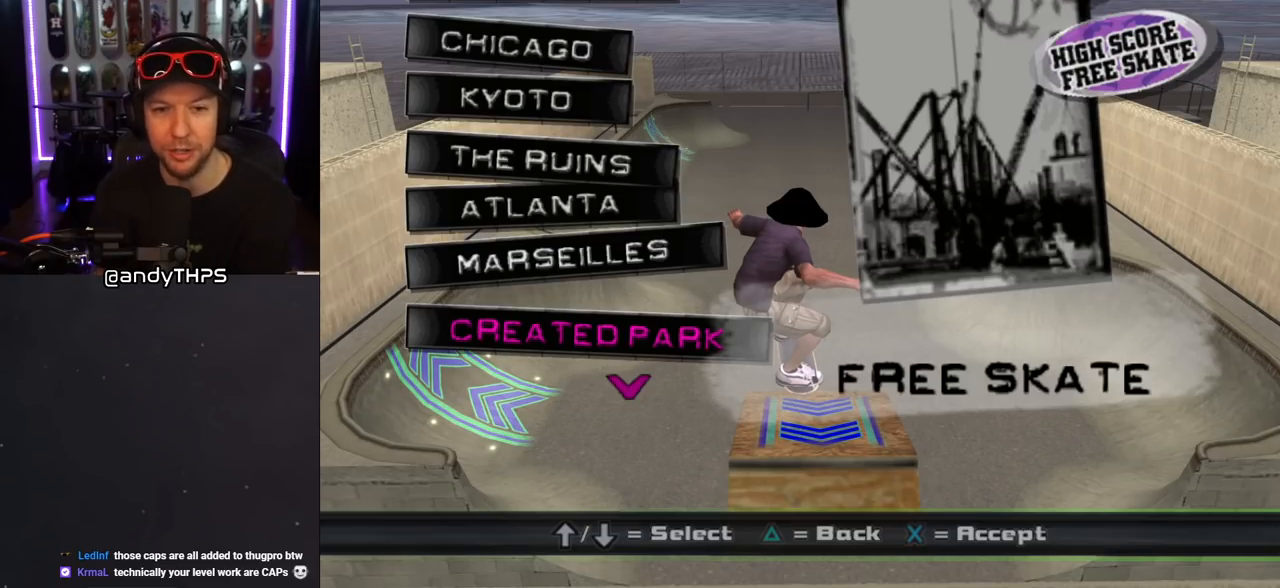
{"buttons": [], "left_stick": "center", "right_stick": "center", "events": [[117, "CROSS", "up"]]}
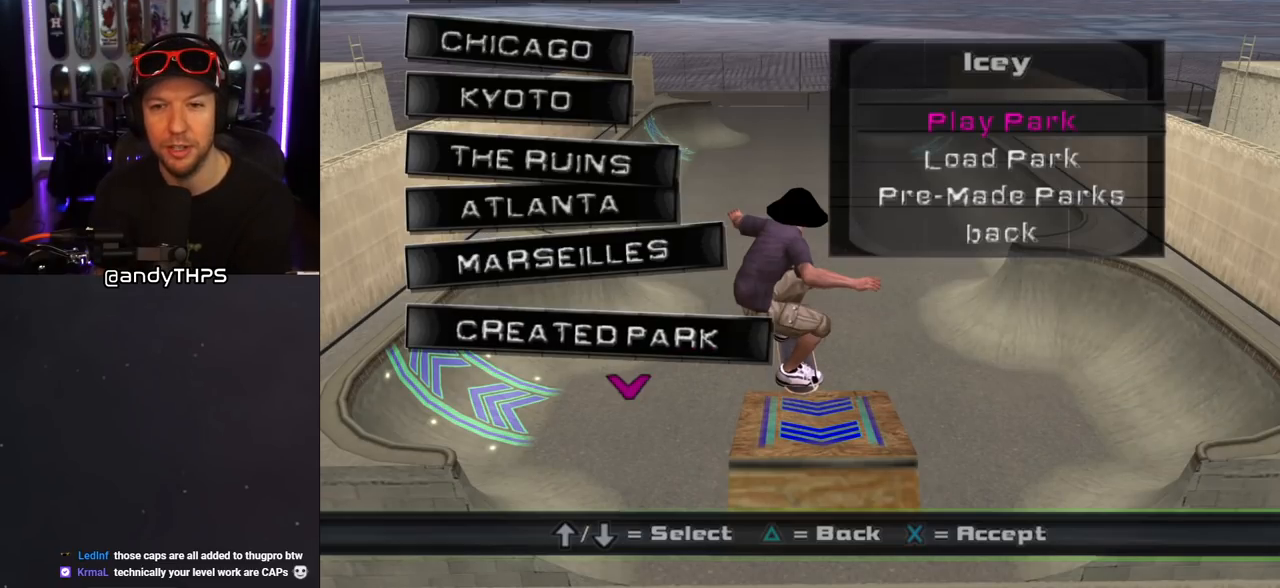
{"buttons": [], "left_stick": "center", "right_stick": "center", "events": [[33, "DPAD_DOWN", "down"], [150, "DPAD_DOWN", "up"], [233, "DPAD_DOWN", "down"], [350, "DPAD_DOWN", "up"]]}
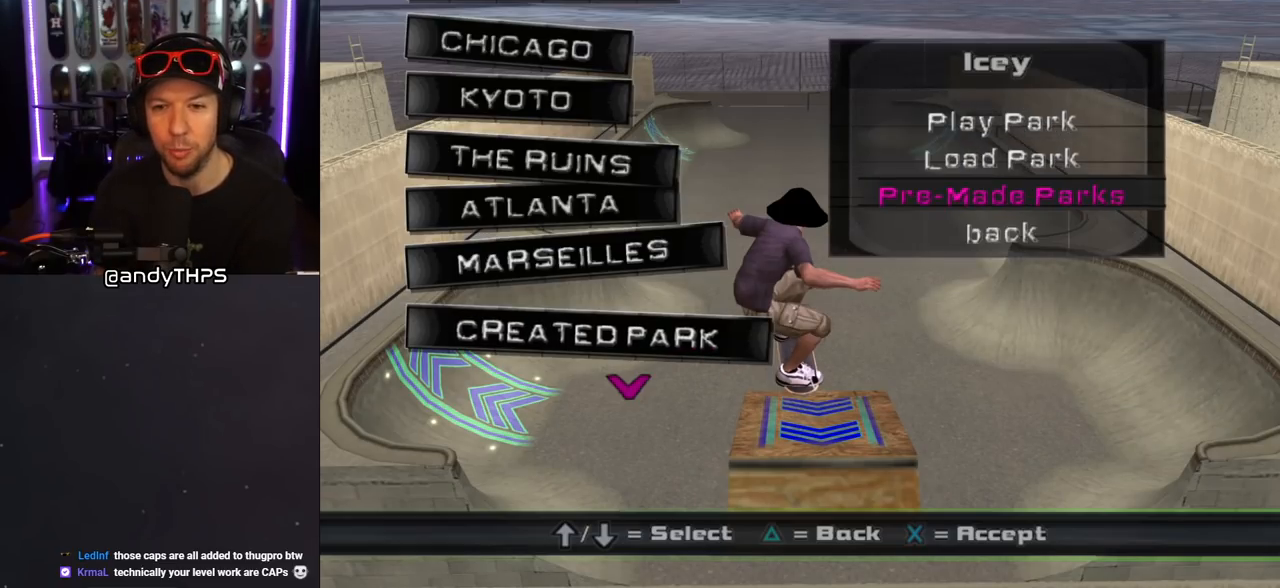
{"buttons": [], "left_stick": "center", "right_stick": "center", "events": [[50, "CROSS", "down"], [233, "CROSS", "up"]]}
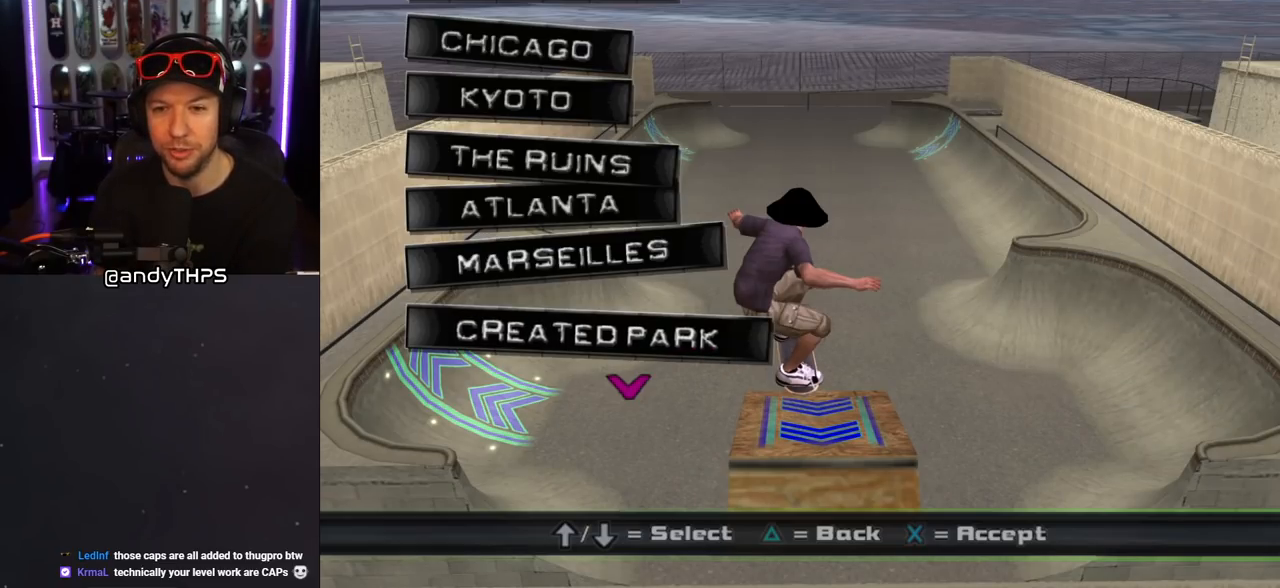
{"buttons": [], "left_stick": "center", "right_stick": "center", "events": []}
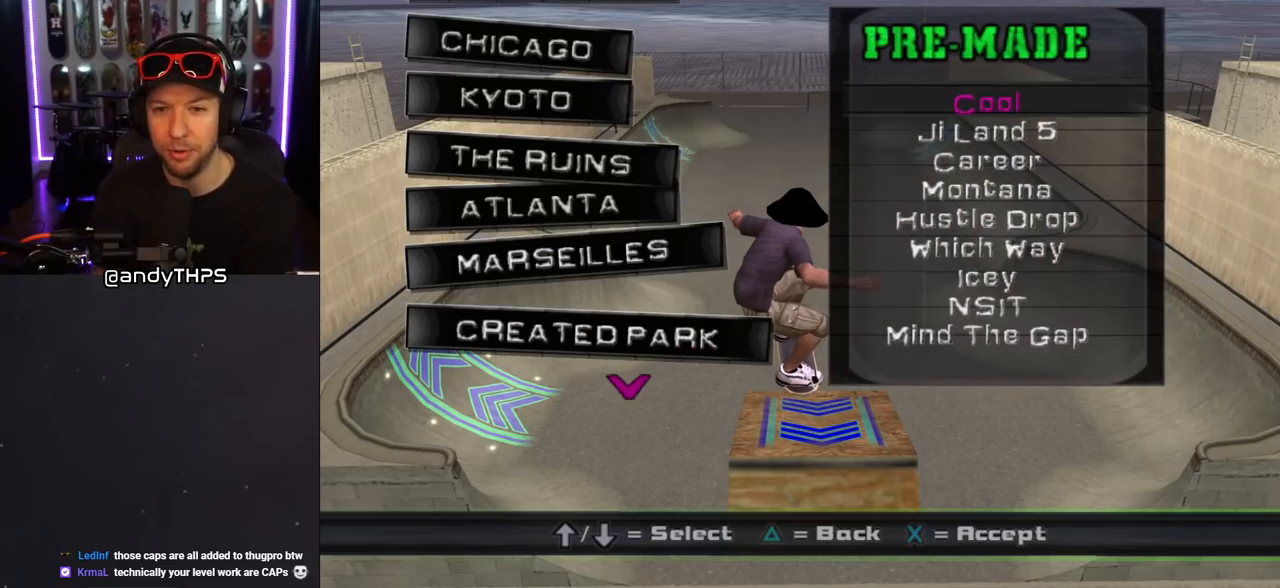
{"buttons": ["DPAD_DOWN"], "left_stick": "center", "right_stick": "center", "events": [[233, "DPAD_DOWN", "down"], [367, "DPAD_DOWN", "up"], [433, "DPAD_DOWN", "down"]]}
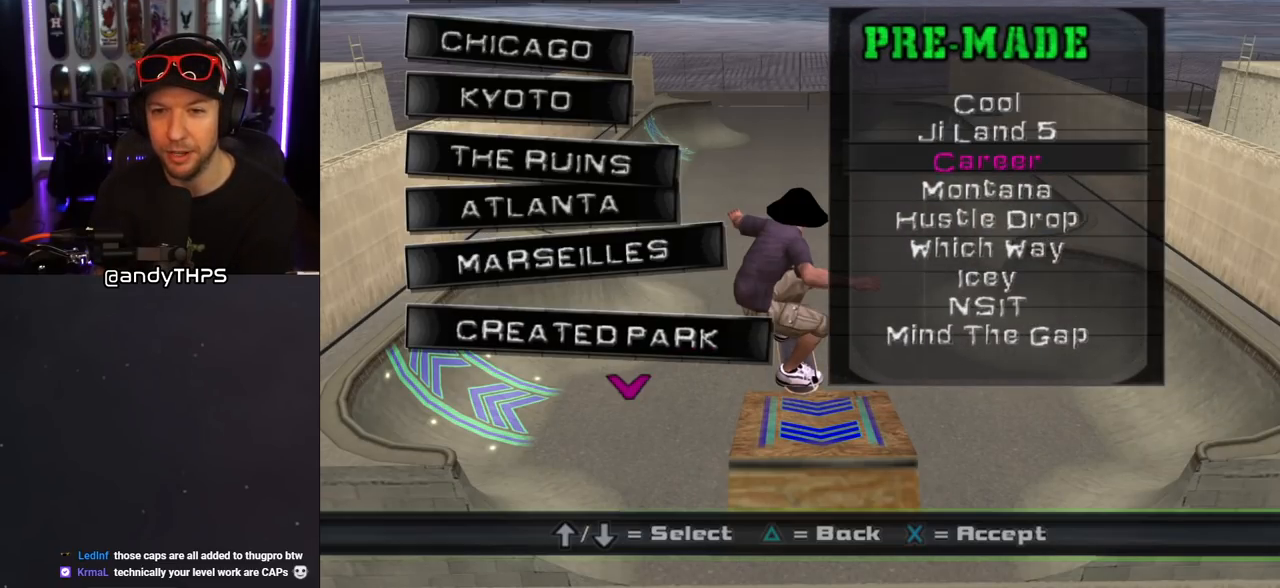
{"buttons": [], "left_stick": "center", "right_stick": "center", "events": [[50, "DPAD_DOWN", "up"]]}
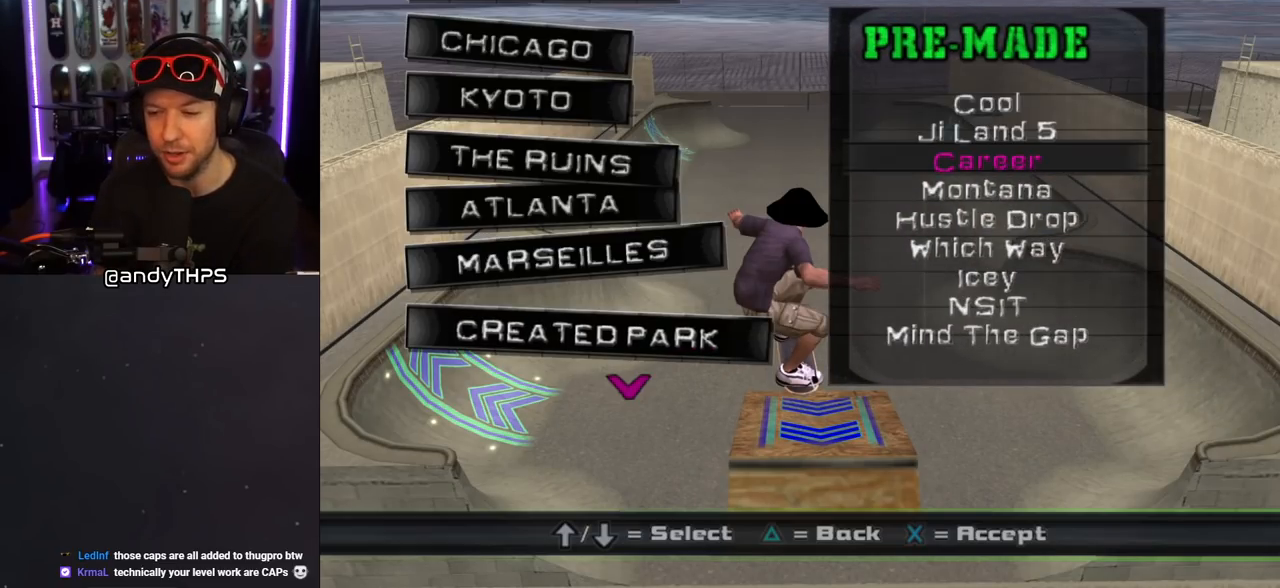
{"buttons": [], "left_stick": "center", "right_stick": "center", "events": []}
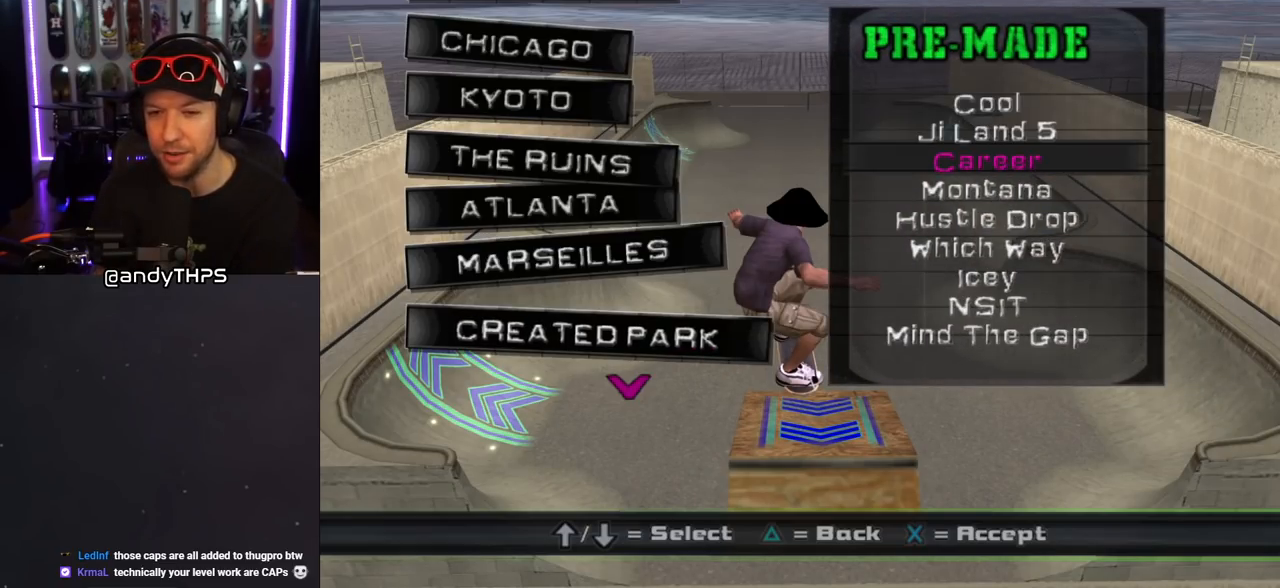
{"buttons": [], "left_stick": "center", "right_stick": "center", "events": [[183, "DPAD_DOWN", "down"], [217, "DPAD_RIGHT", "down"], [300, "DPAD_RIGHT", "up"], [350, "DPAD_DOWN", "up"]]}
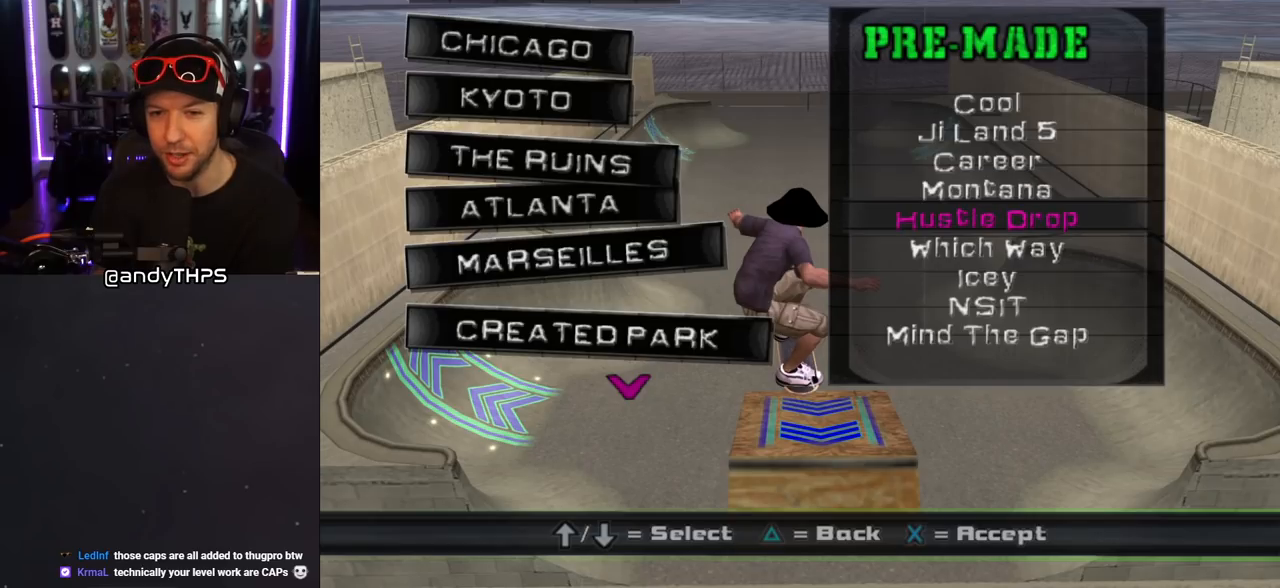
{"buttons": [], "left_stick": "center", "right_stick": "center", "events": [[50, "DPAD_DOWN", "down"], [167, "DPAD_DOWN", "up"], [383, "DPAD_UP", "down"], [483, "DPAD_UP", "up"]]}
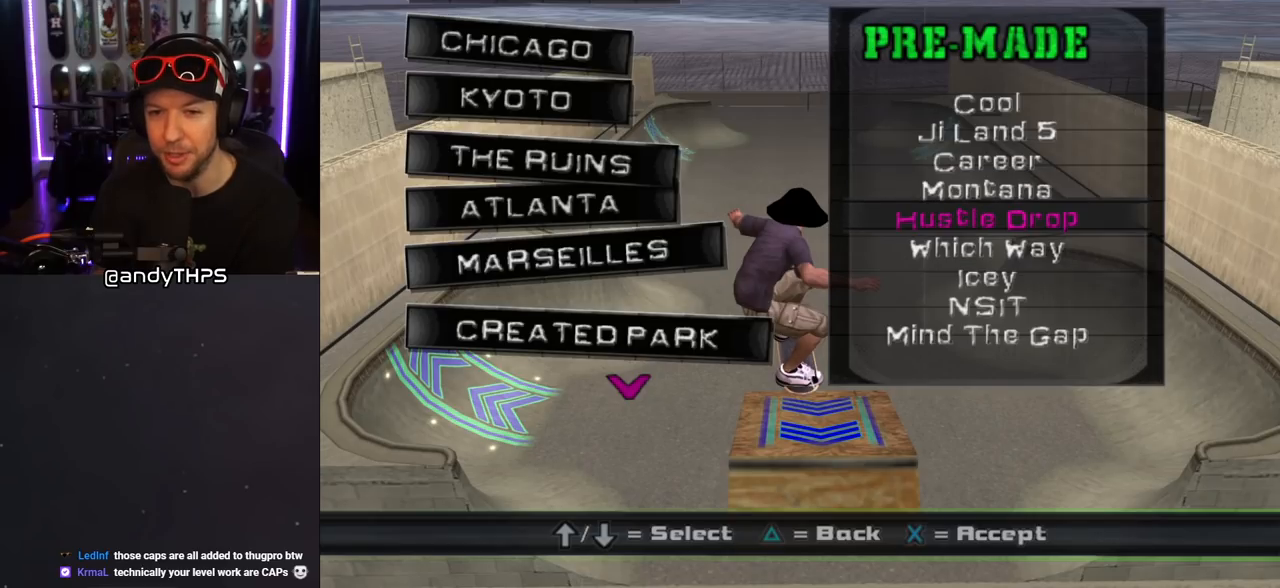
{"buttons": [], "left_stick": "center", "right_stick": "center", "events": []}
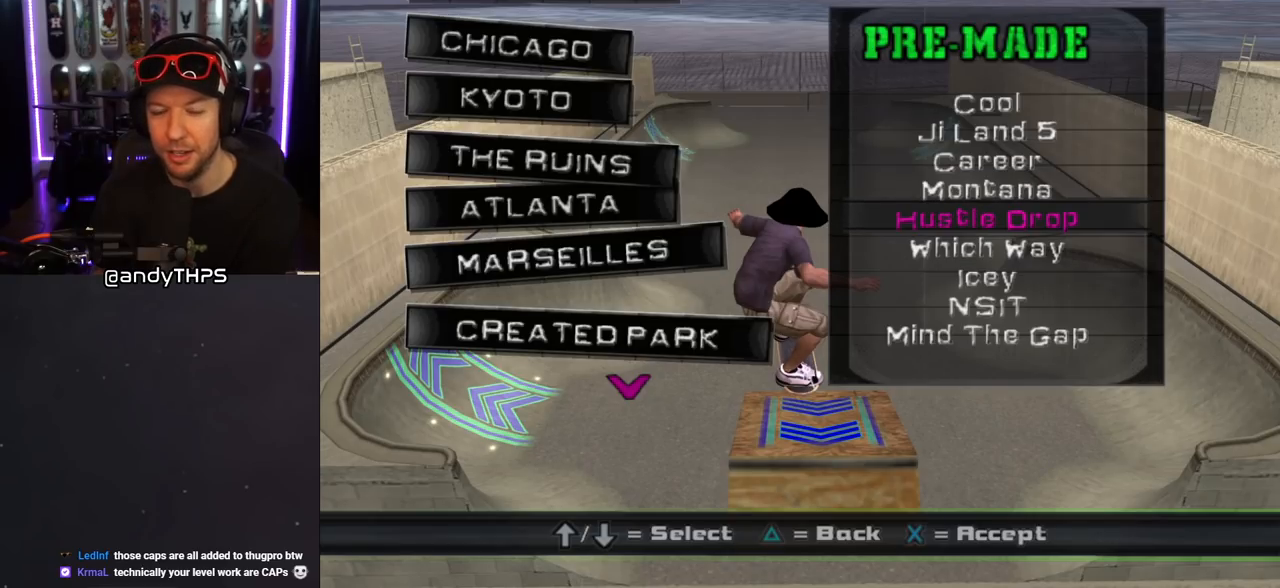
{"buttons": [], "left_stick": "center", "right_stick": "center", "events": []}
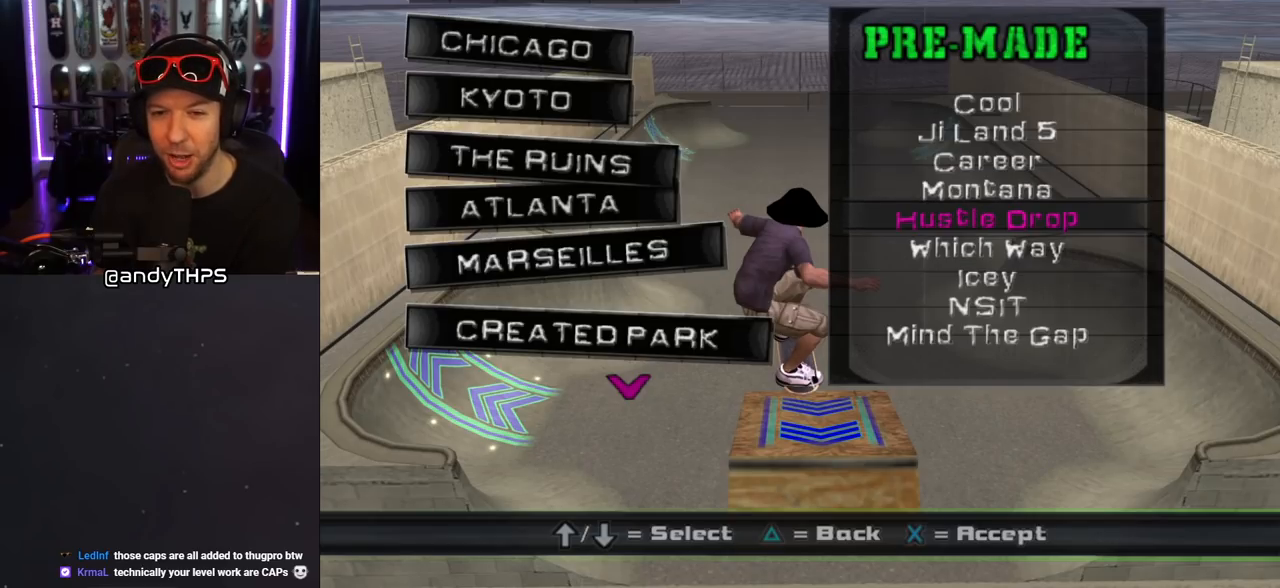
{"buttons": [], "left_stick": "center", "right_stick": "center", "events": []}
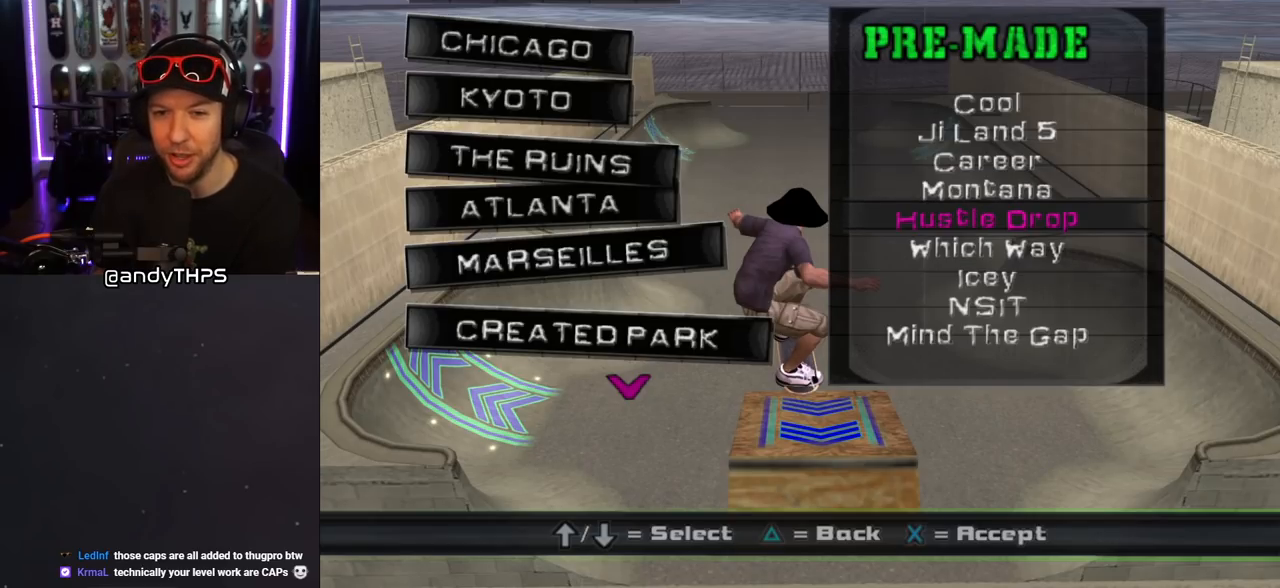
{"buttons": [], "left_stick": "center", "right_stick": "center", "events": []}
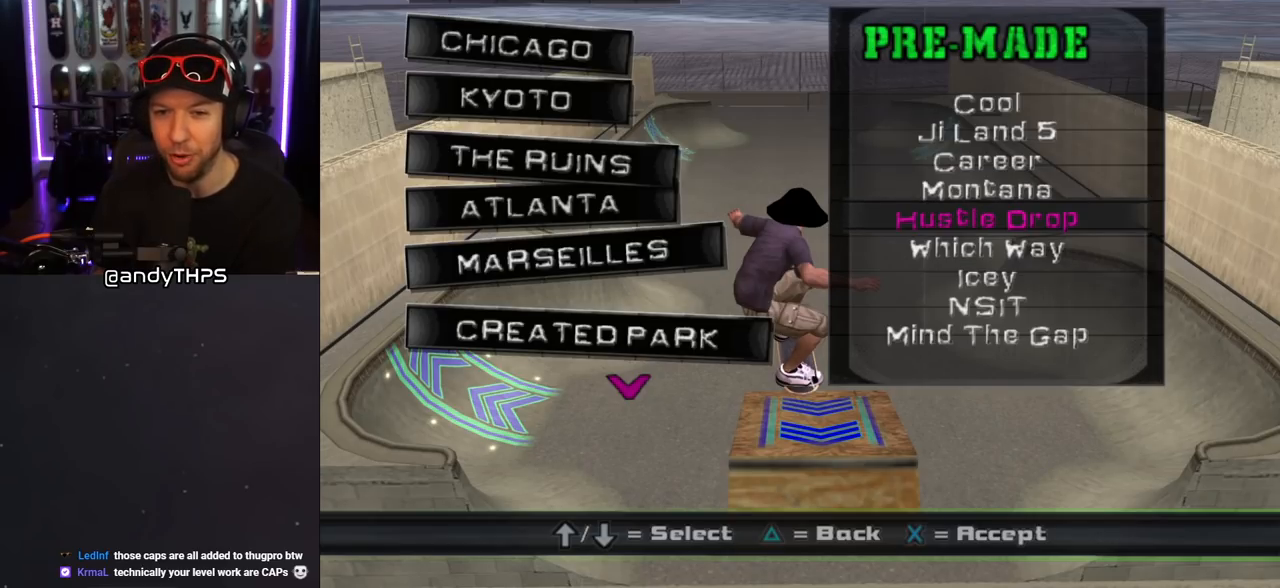
{"buttons": [], "left_stick": "center", "right_stick": "center", "events": [[183, "CROSS", "down"], [317, "CROSS", "up"]]}
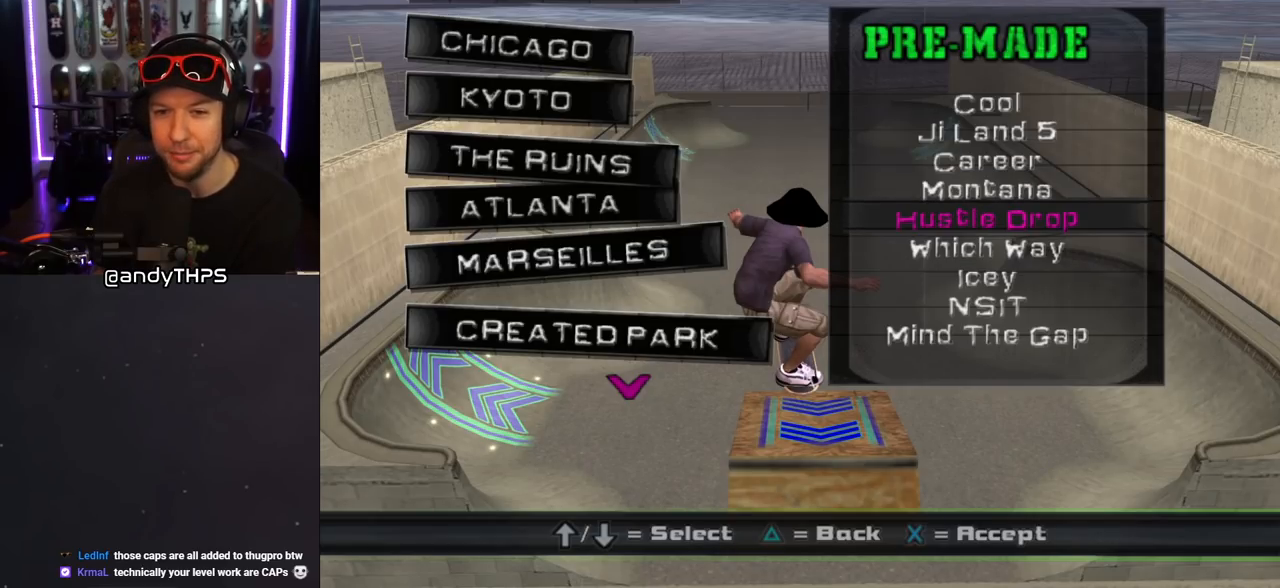
{"buttons": [], "left_stick": "center", "right_stick": "center", "events": []}
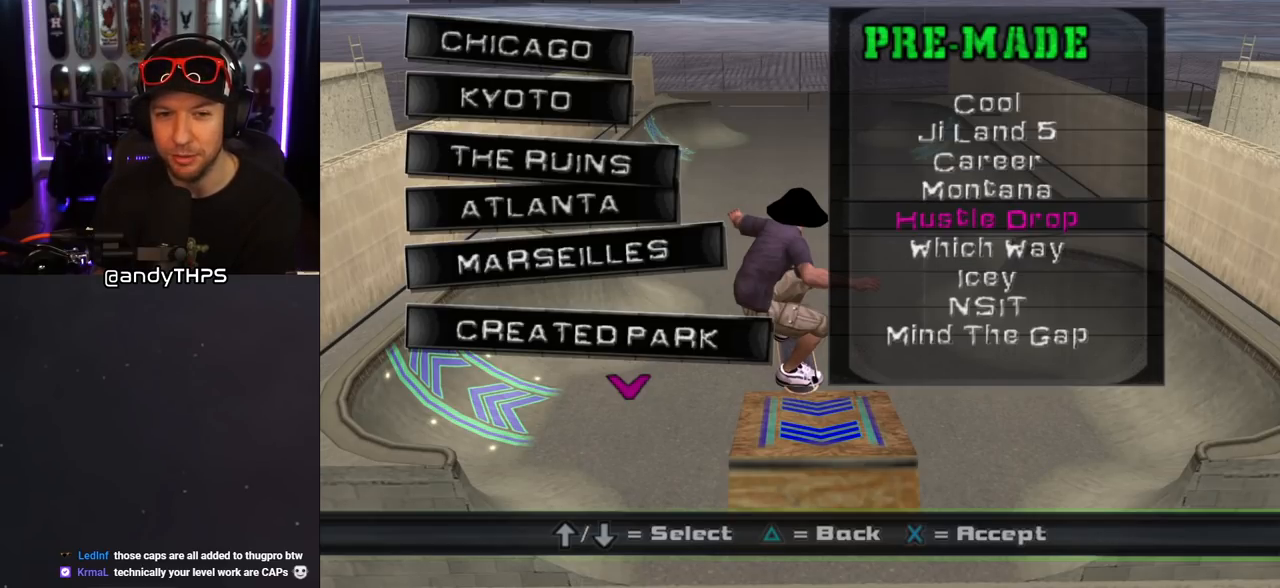
{"buttons": [], "left_stick": "center", "right_stick": "center", "events": []}
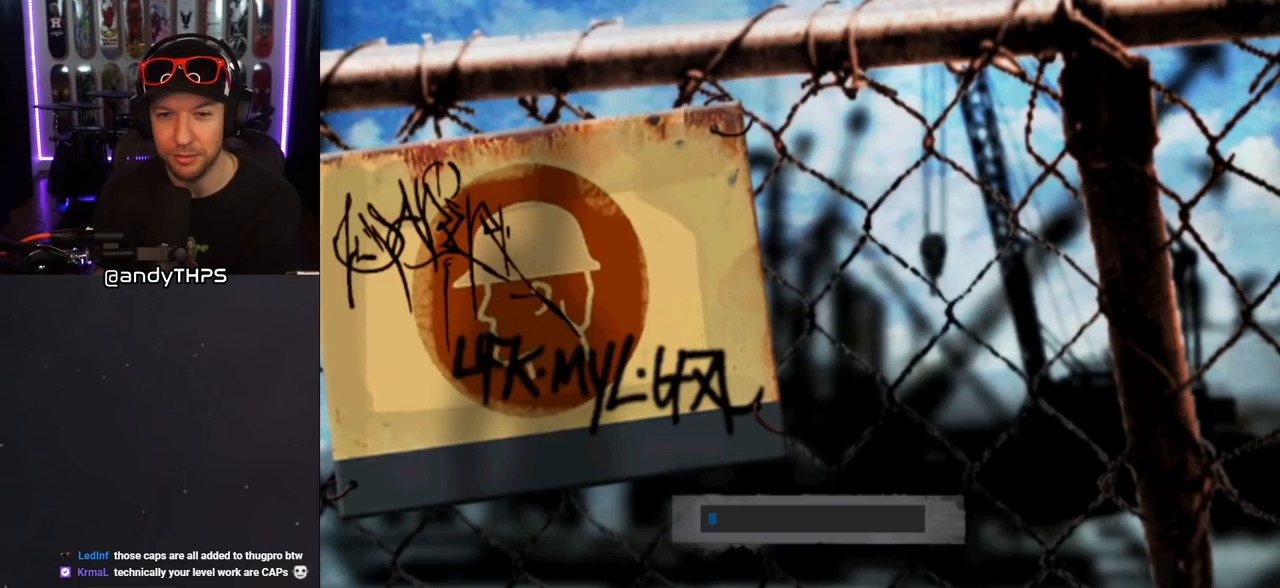
{"buttons": [], "left_stick": "center", "right_stick": "center", "events": []}
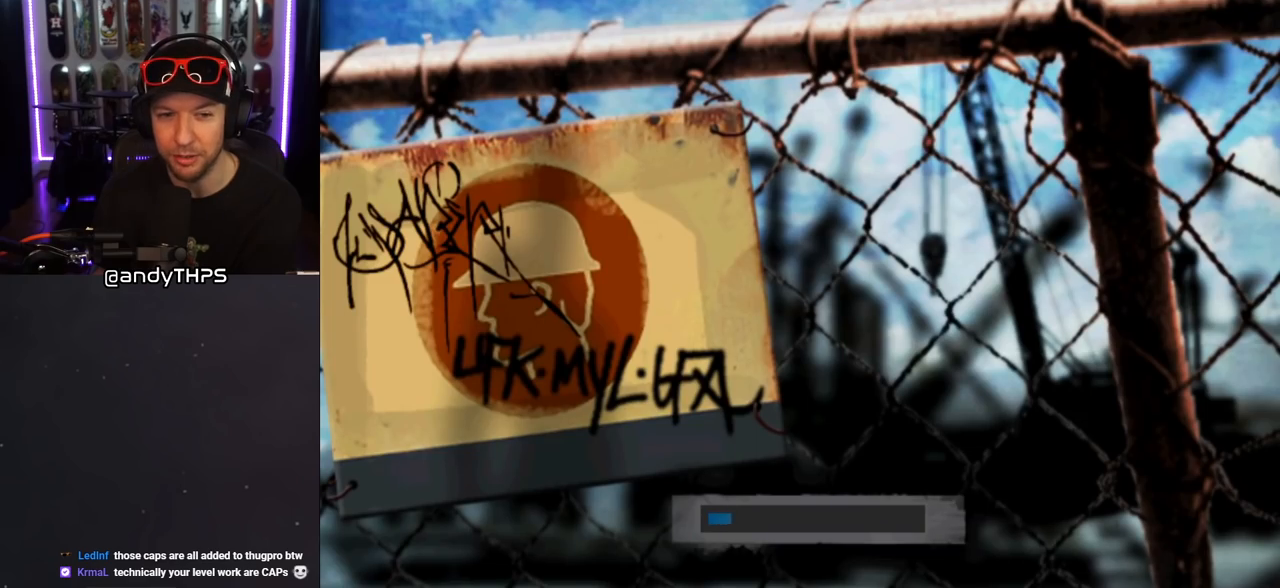
{"buttons": [], "left_stick": "center", "right_stick": "center", "events": []}
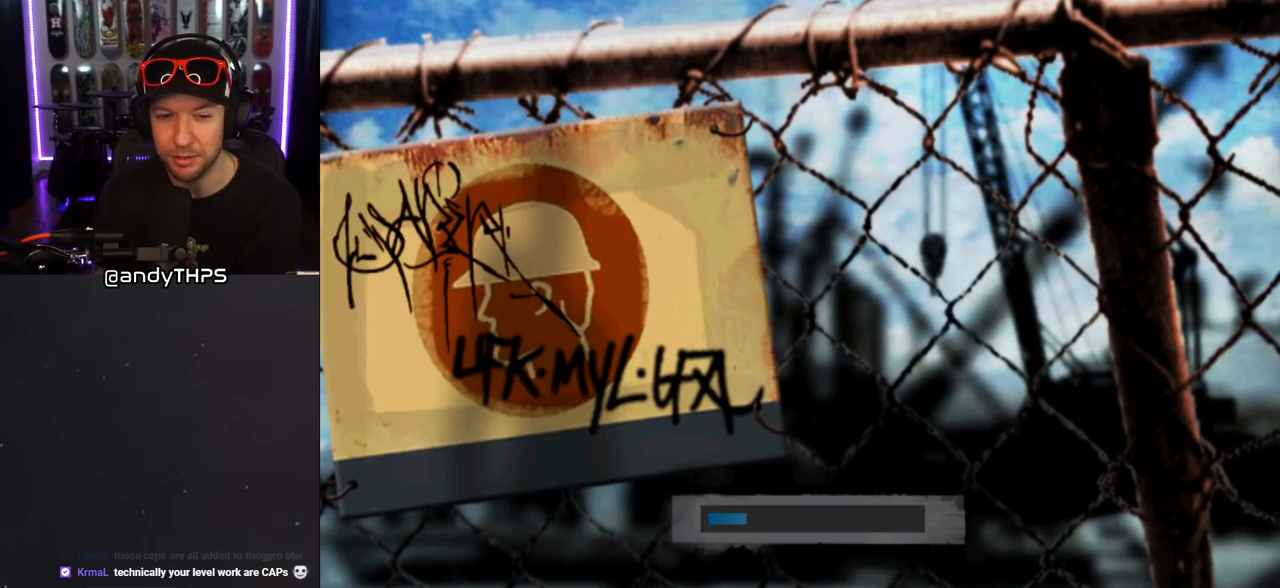
{"buttons": [], "left_stick": "center", "right_stick": "center", "events": []}
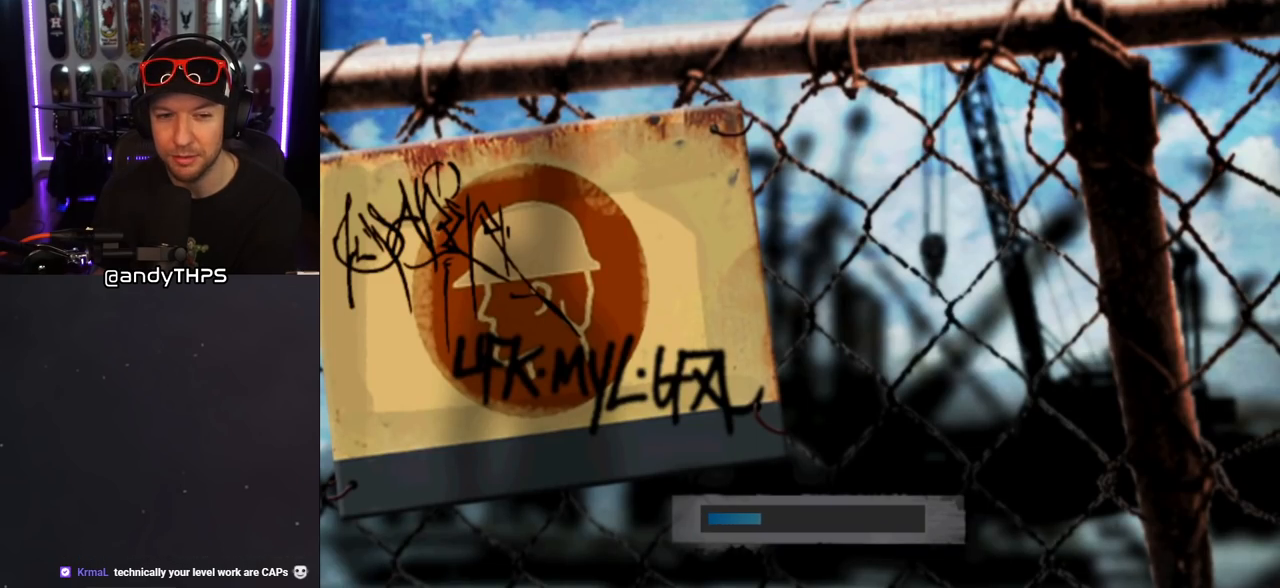
{"buttons": [], "left_stick": "center", "right_stick": "center", "events": []}
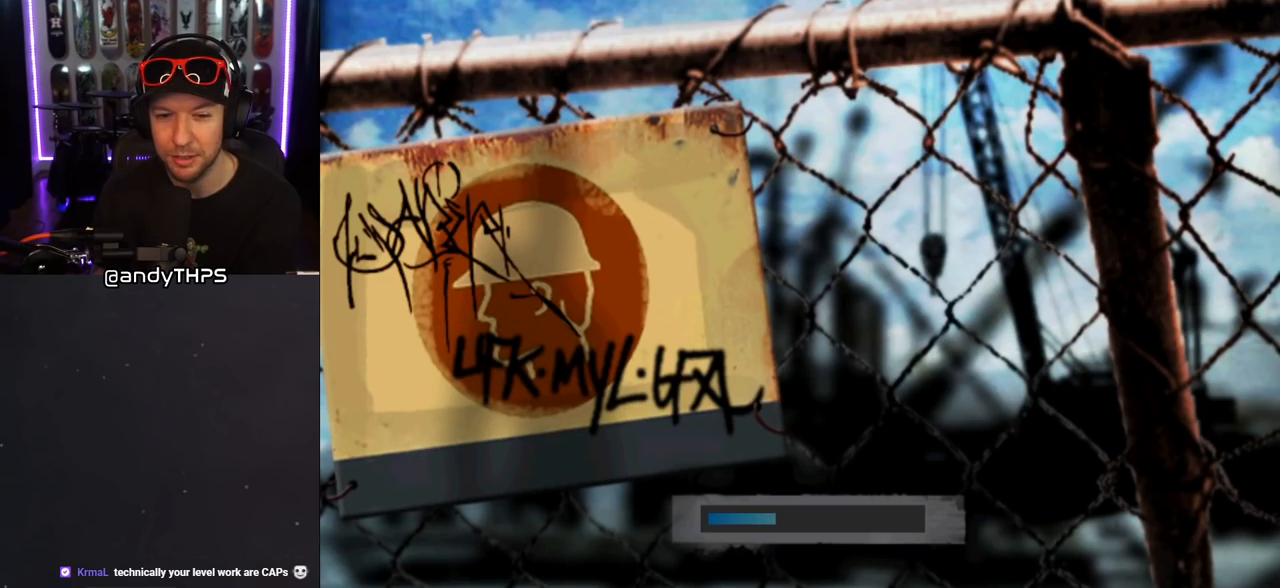
{"buttons": [], "left_stick": "center", "right_stick": "center", "events": []}
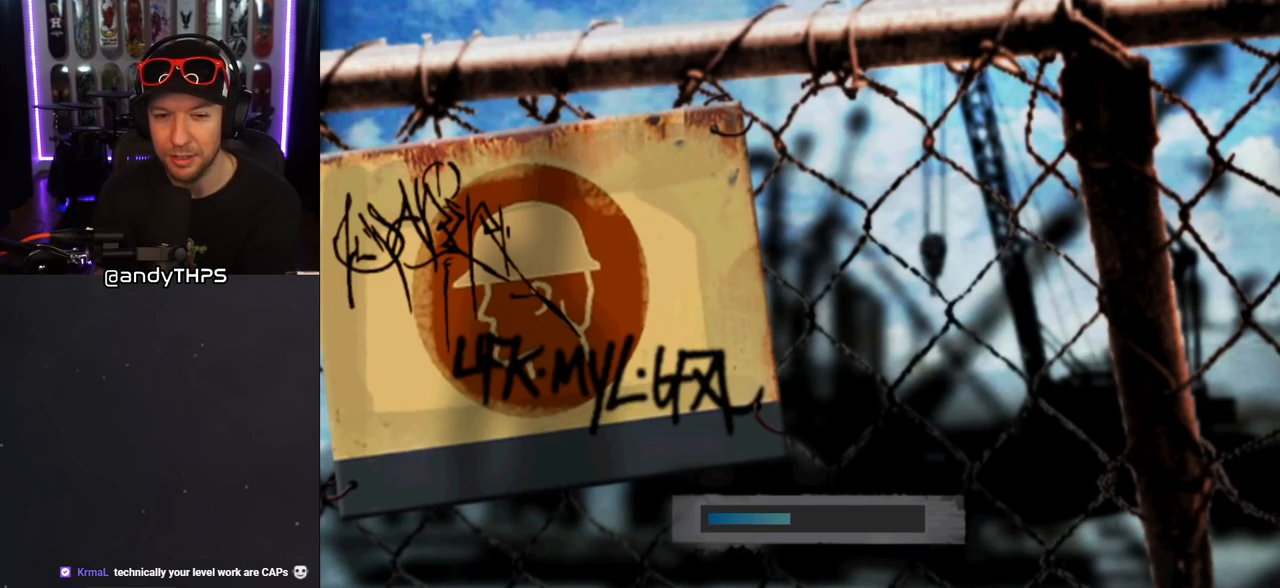
{"buttons": [], "left_stick": "center", "right_stick": "center", "events": []}
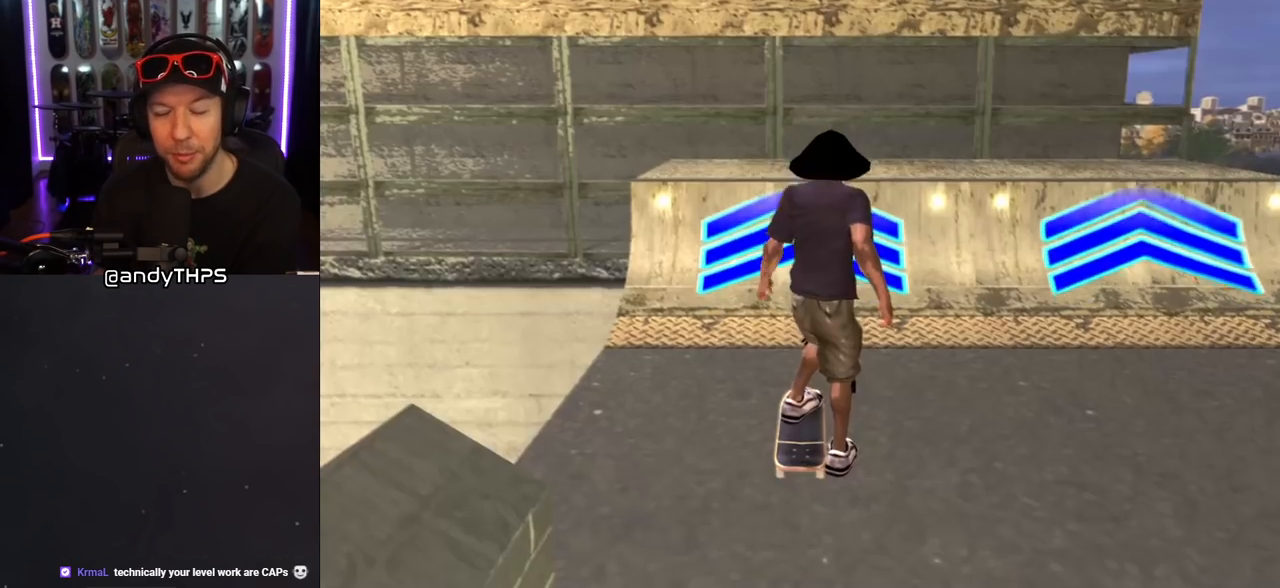
{"buttons": [], "left_stick": "center", "right_stick": "center", "events": []}